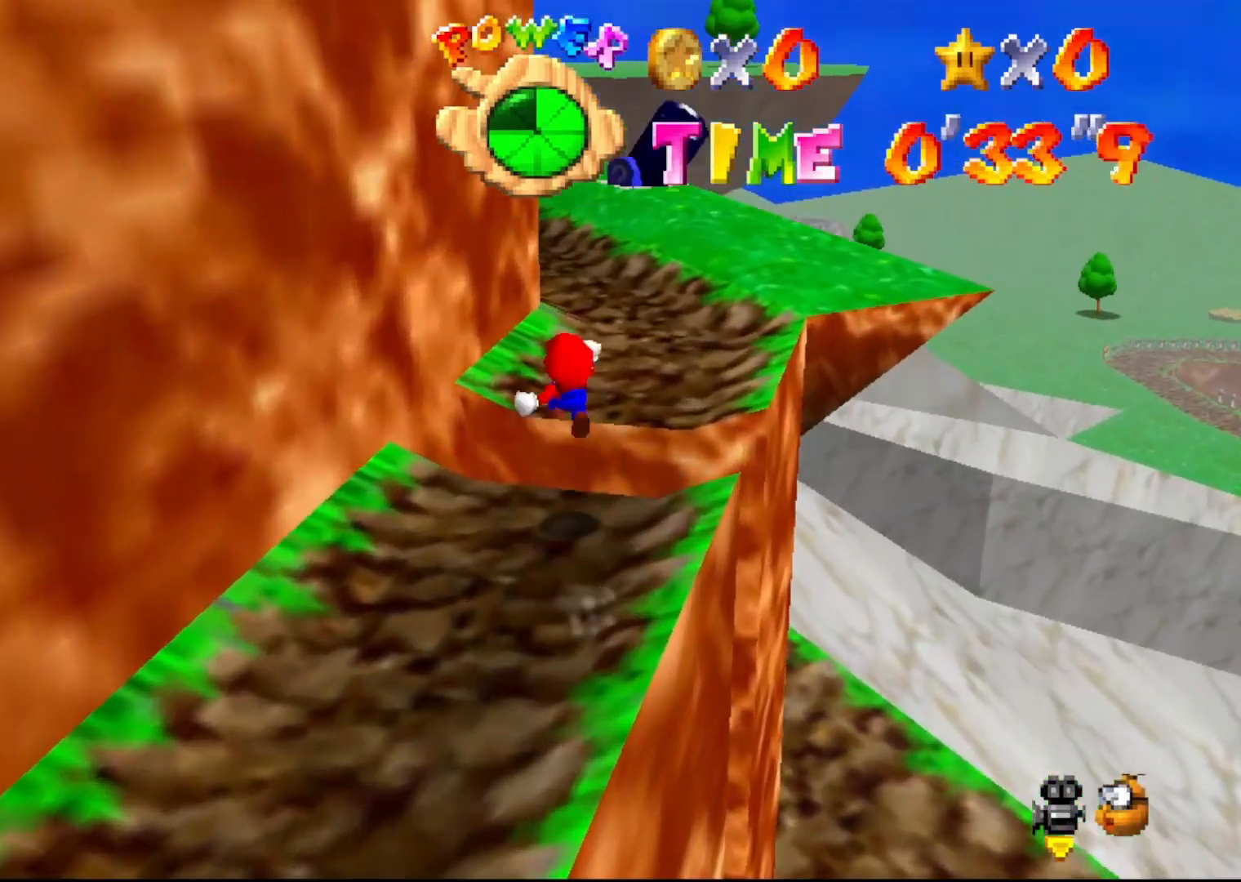
Gameplay with a controller (Nintendo layout); each line is a JSON object with the inputs held at the frame after it. "events" lists button and stick changes between this image and that frame as [ms after this image, input, new state], when the widget could be followed in between. Not read: L1 L3 R1 R3.
{"buttons": ["Z"], "left_stick": "up-right", "events": [[100, "left_stick", "up-right"], [300, "C_RIGHT", "down"], [433, "C_RIGHT", "up"]]}
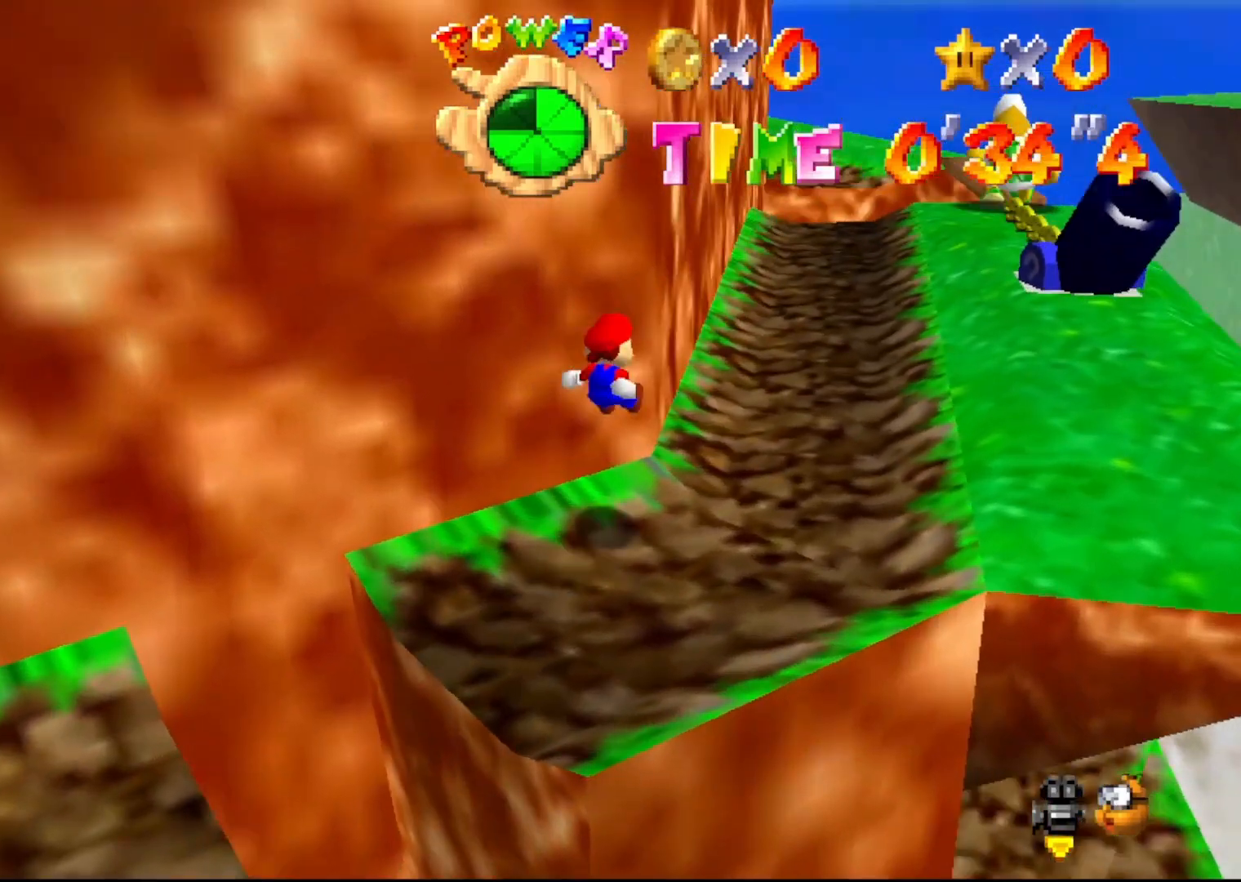
{"buttons": [], "left_stick": "up-right", "events": [[467, "Z", "up"]]}
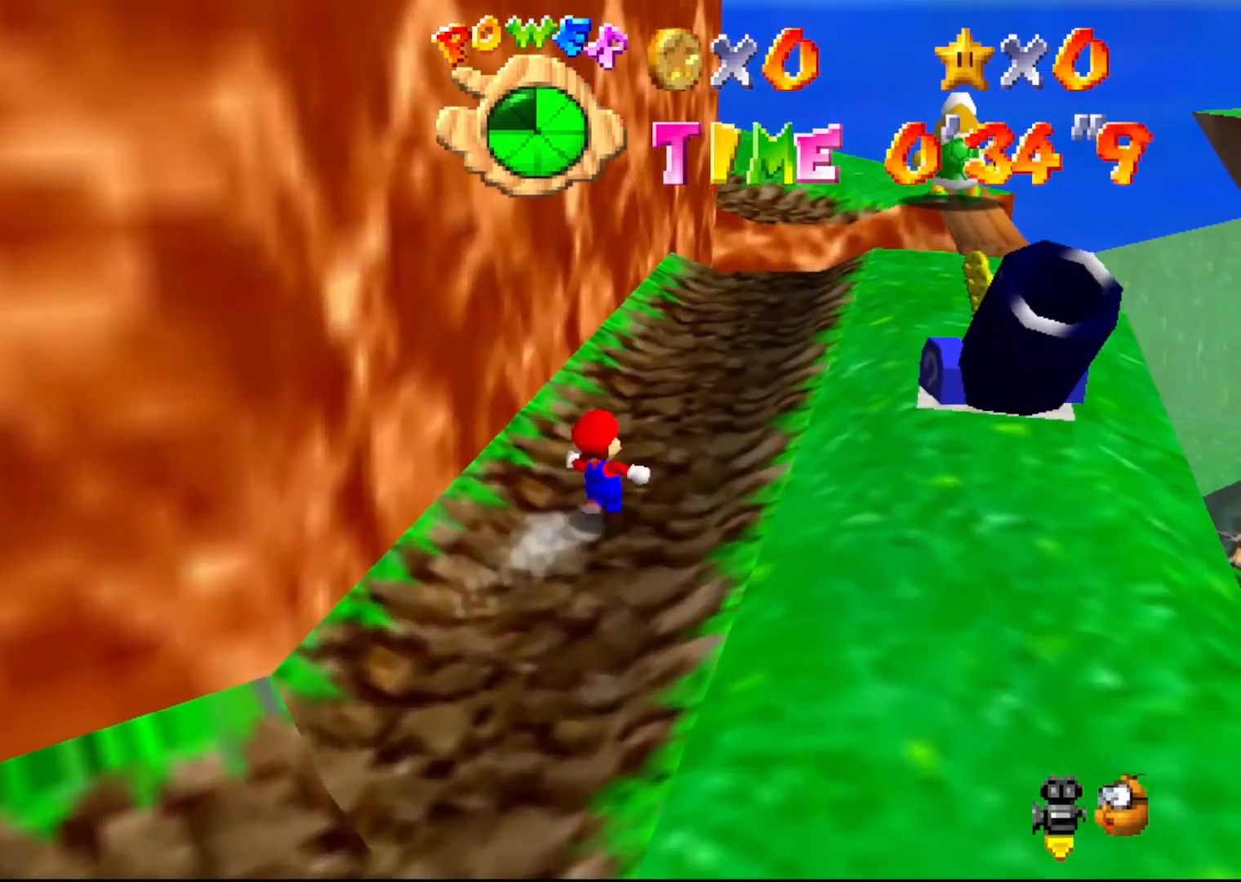
{"buttons": [], "left_stick": "up", "events": [[117, "left_stick", "up"]]}
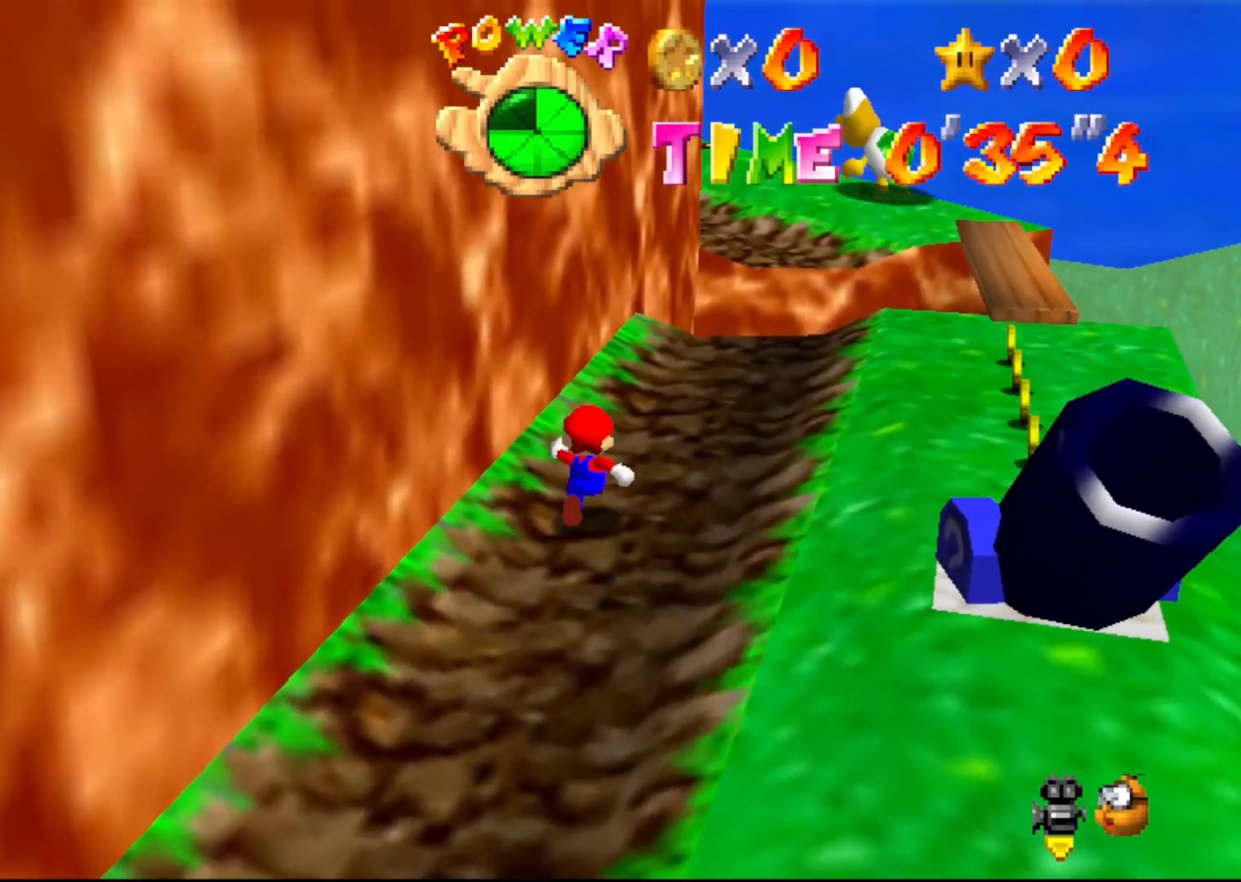
{"buttons": ["A", "Z"], "left_stick": "up-right", "events": [[83, "Z", "down"], [83, "left_stick", "up-right"], [133, "A", "down"]]}
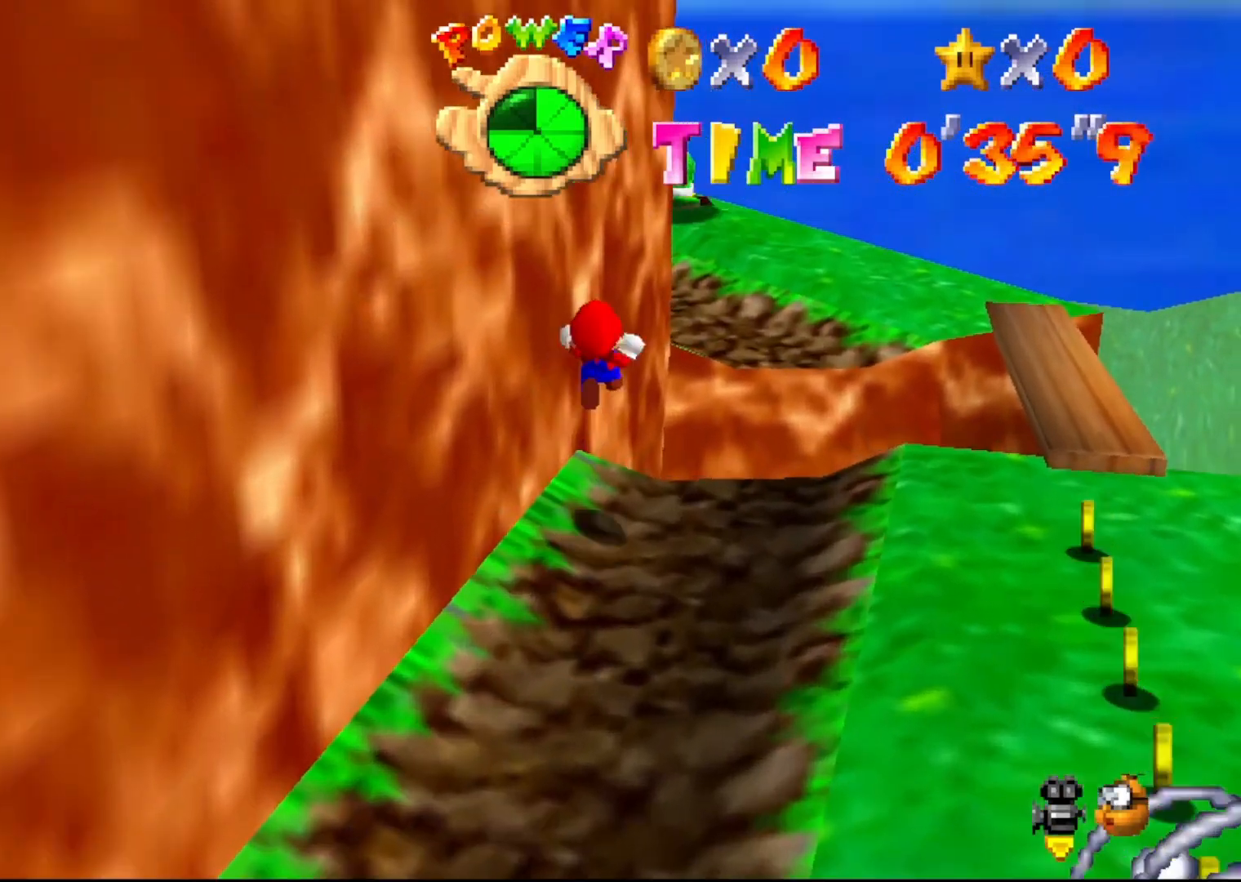
{"buttons": [], "left_stick": "up-right", "events": [[50, "A", "up"], [300, "C_RIGHT", "down"], [383, "C_RIGHT", "up"], [383, "Z", "up"]]}
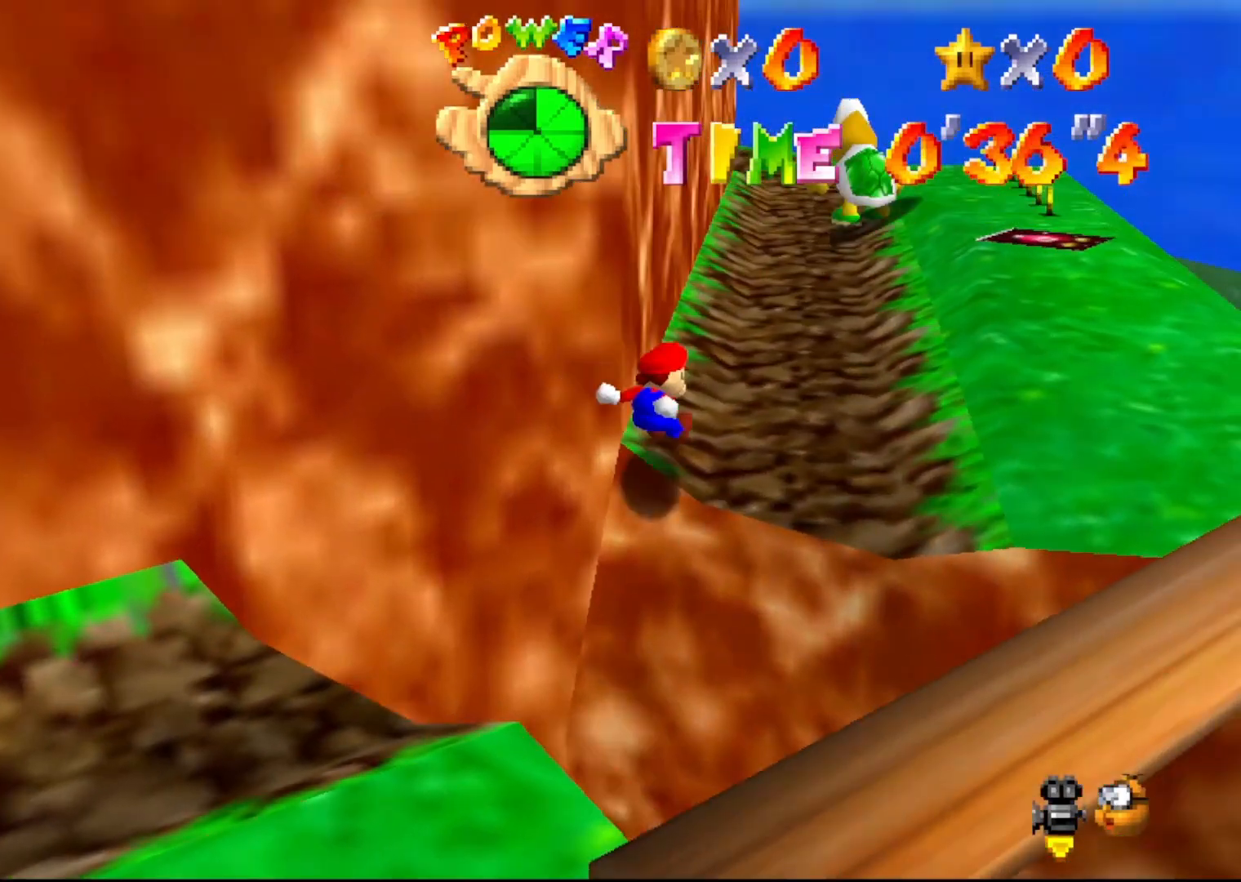
{"buttons": ["Z"], "left_stick": "up", "events": [[367, "left_stick", "up"], [467, "Z", "down"]]}
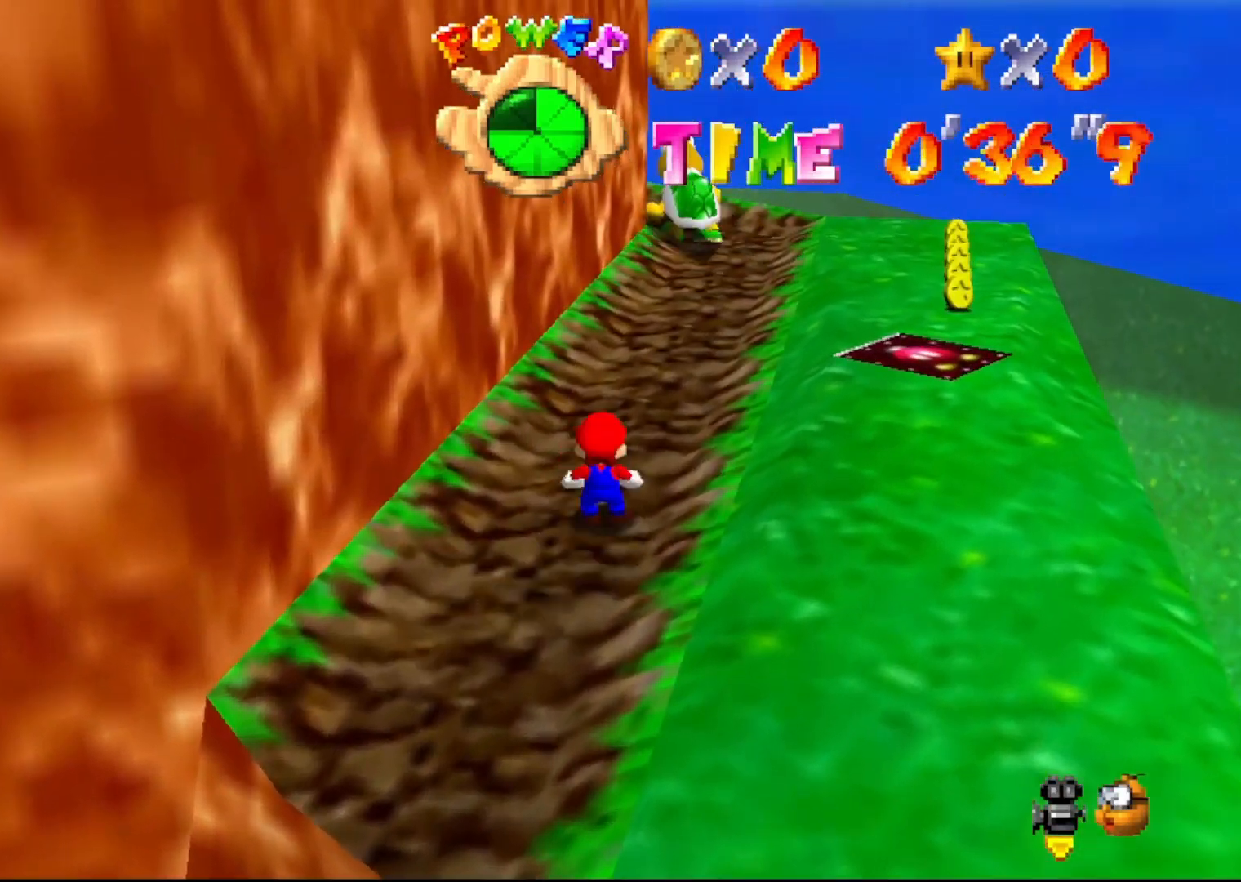
{"buttons": ["Z"], "left_stick": "up", "events": [[83, "A", "down"], [217, "A", "up"]]}
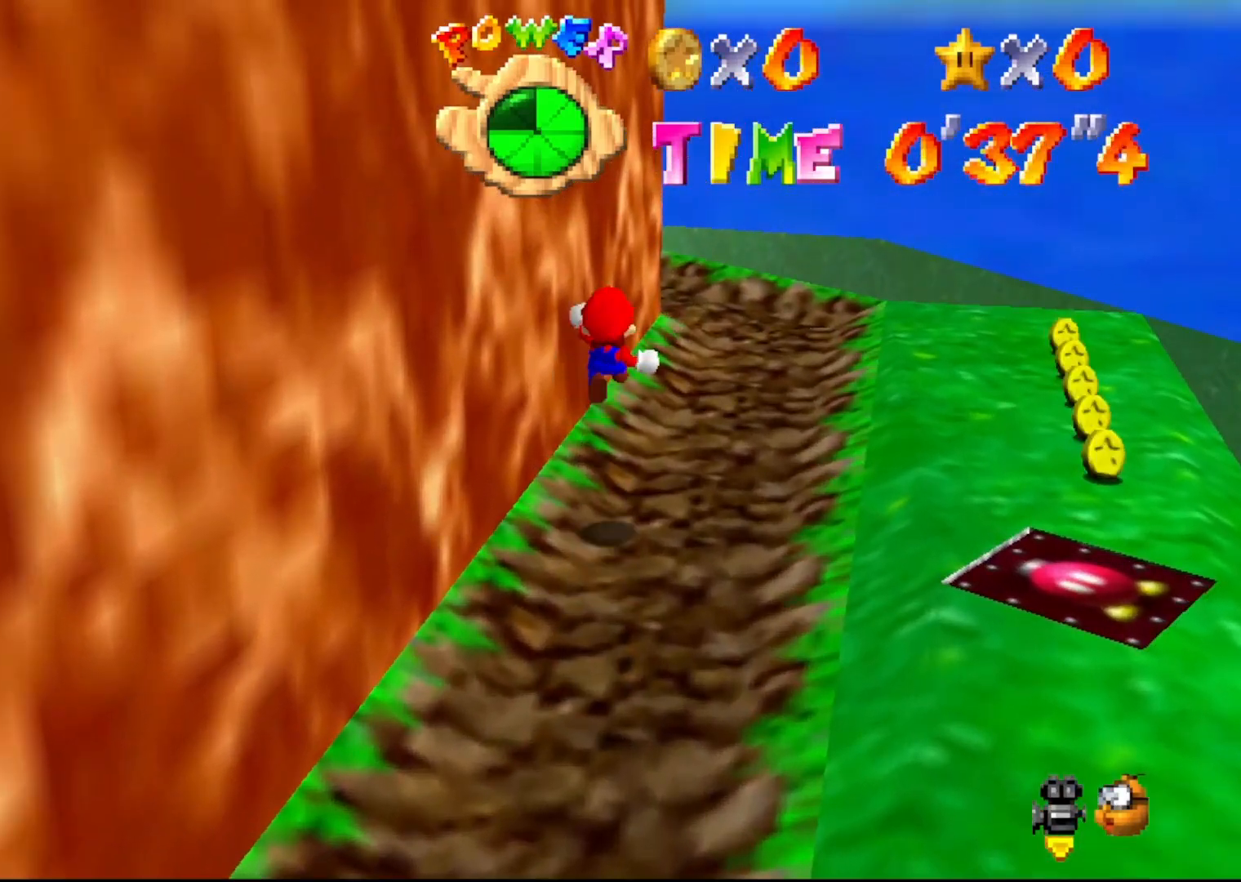
{"buttons": [], "left_stick": "up-right", "events": [[17, "left_stick", "up-right"], [50, "C_RIGHT", "down"], [83, "Z", "up"], [133, "C_RIGHT", "up"]]}
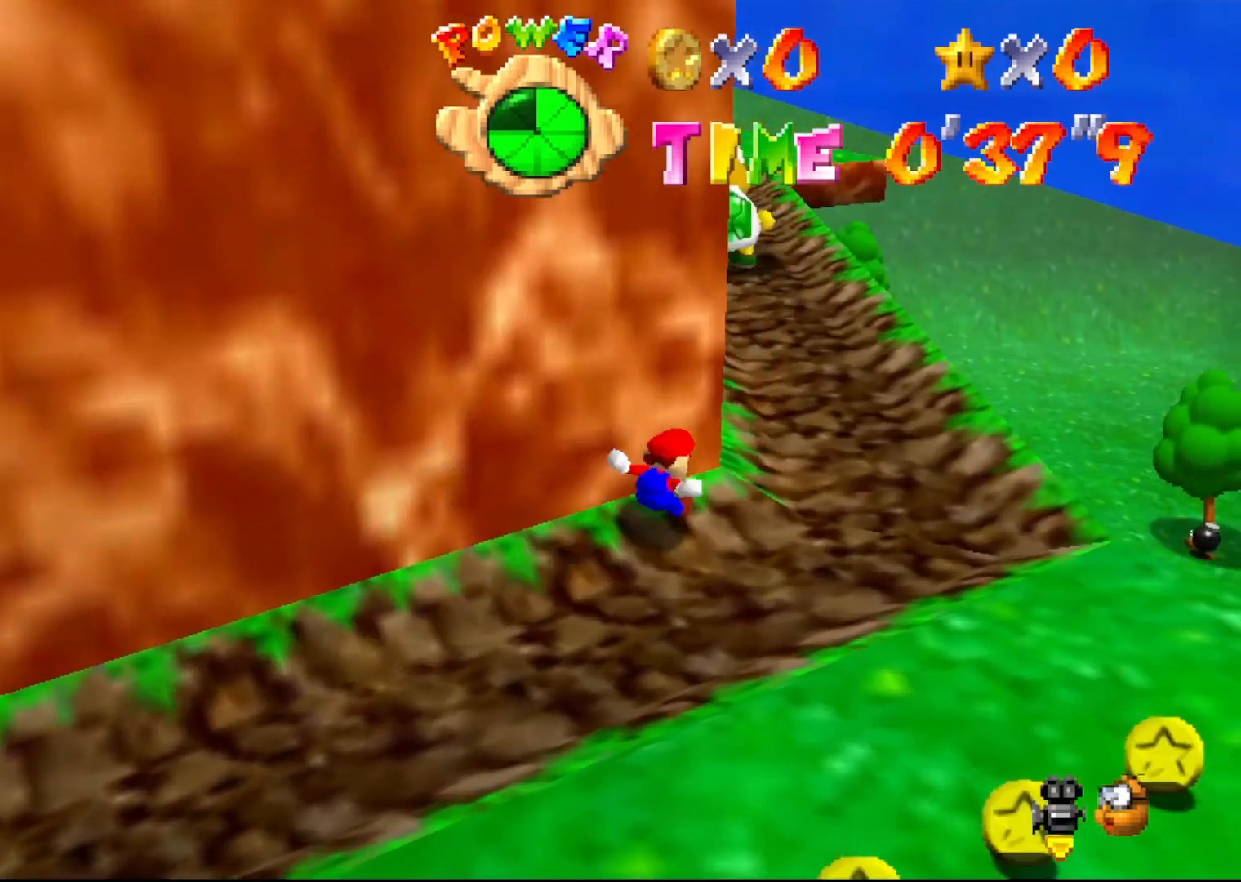
{"buttons": ["A", "Z"], "left_stick": "up", "events": [[200, "left_stick", "up"], [383, "Z", "down"], [450, "A", "down"]]}
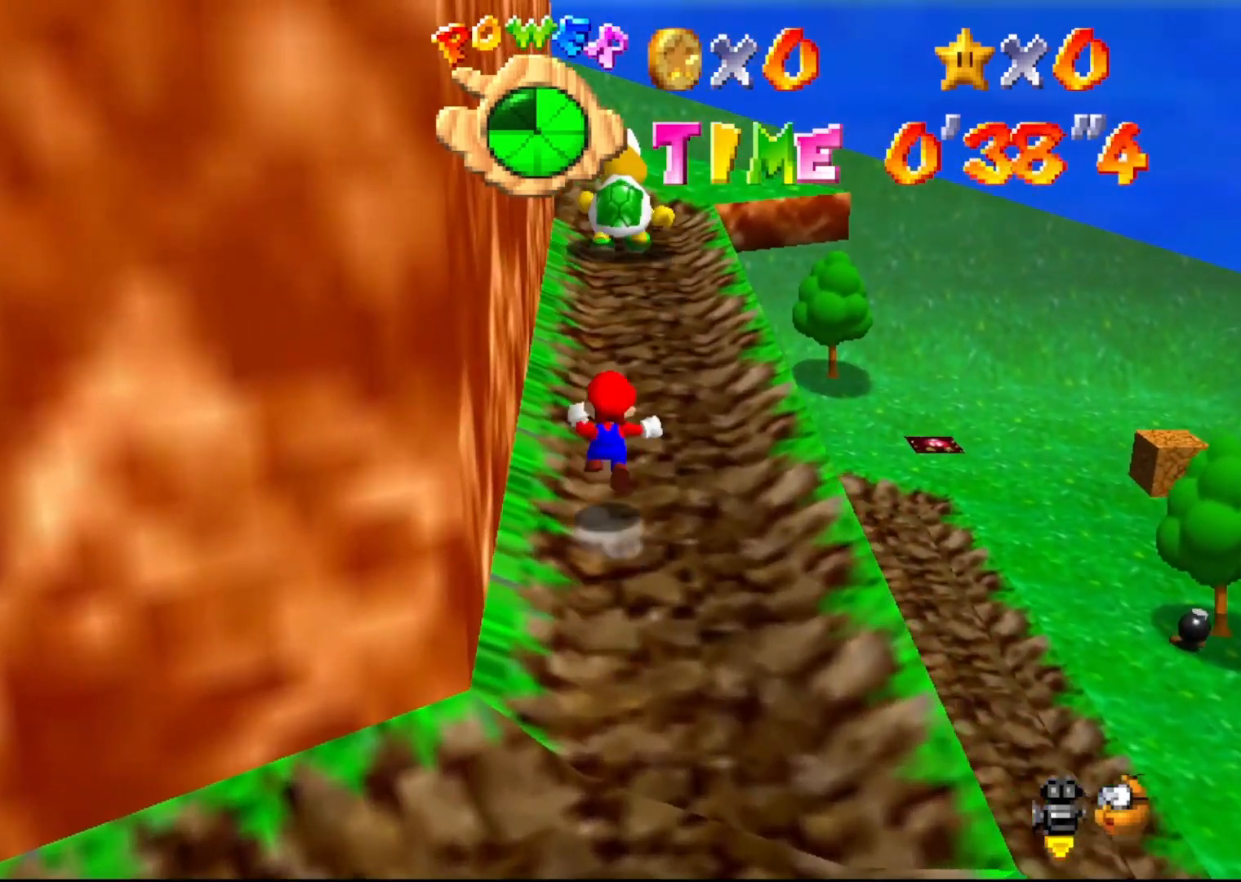
{"buttons": ["Z"], "left_stick": "up", "events": [[100, "A", "up"]]}
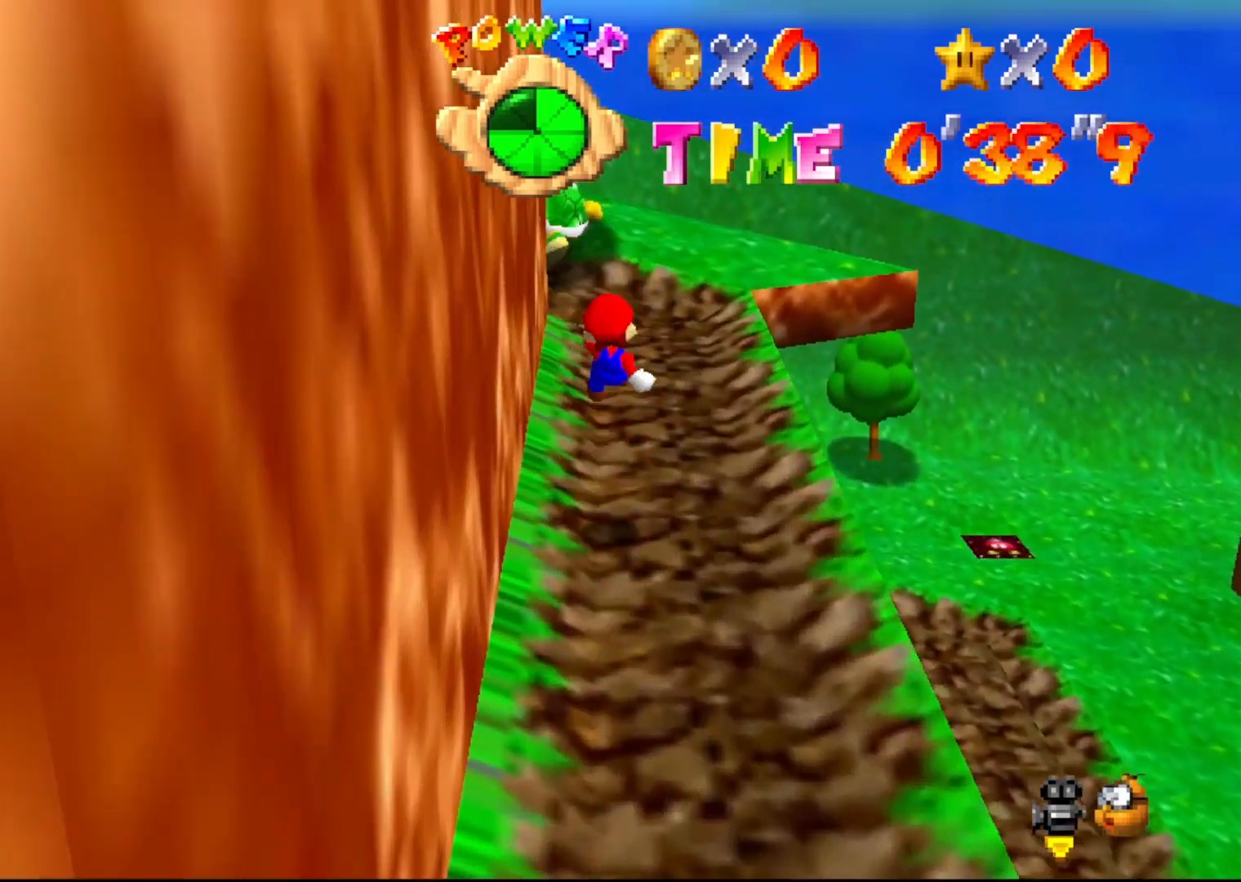
{"buttons": [], "left_stick": "up-right", "events": [[150, "C_RIGHT", "down"], [150, "Z", "up"], [217, "left_stick", "up-right"], [250, "C_RIGHT", "up"]]}
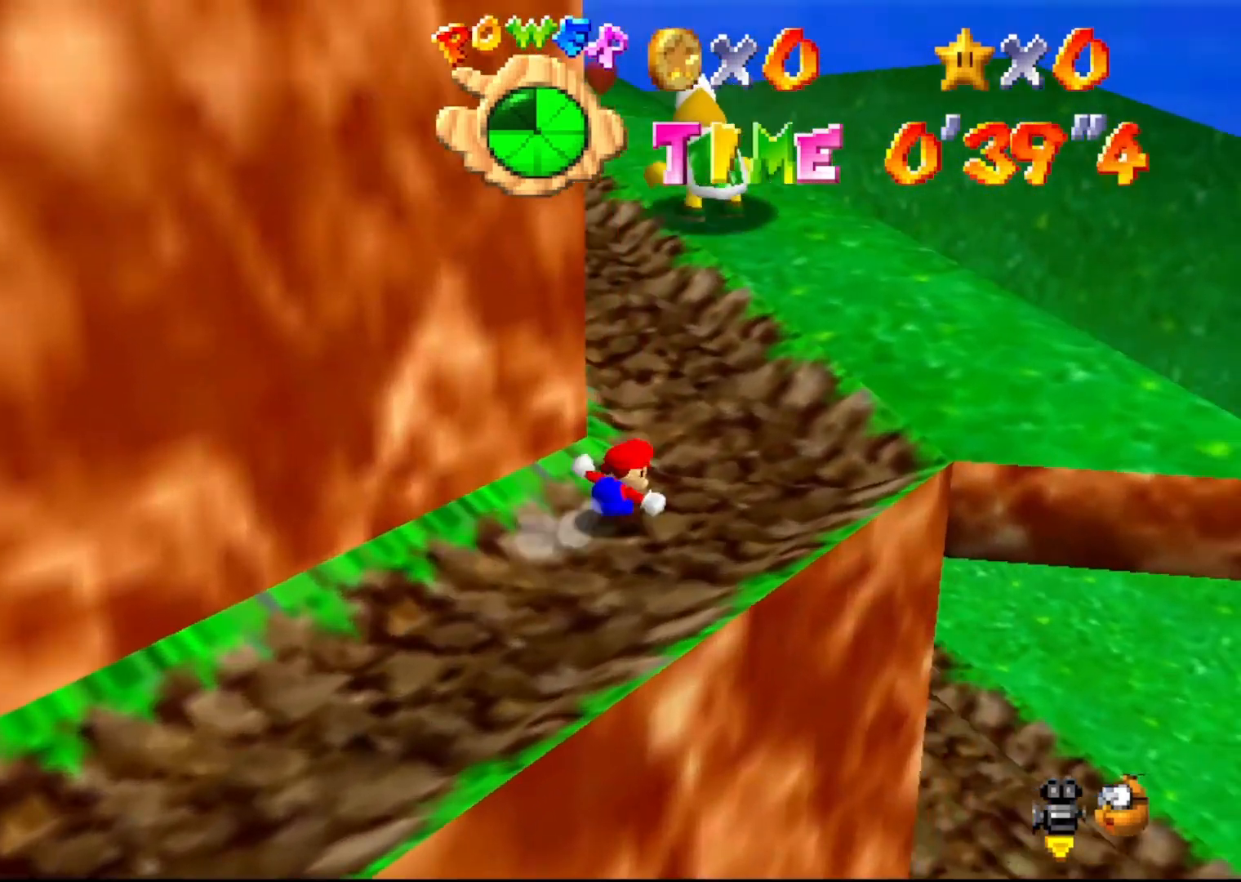
{"buttons": [], "left_stick": "up", "events": [[100, "left_stick", "up"], [233, "Z", "down"], [383, "A", "down"], [483, "A", "up"], [483, "Z", "up"]]}
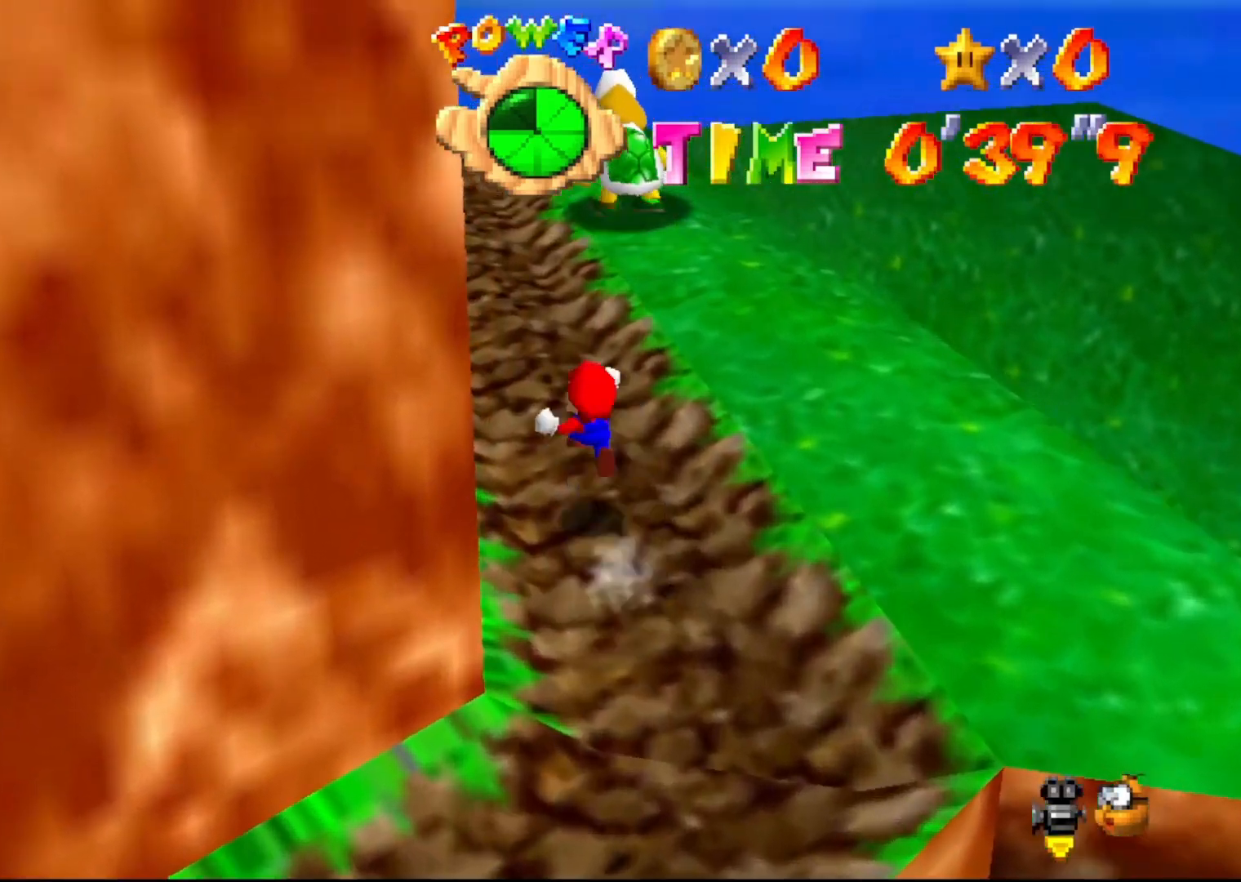
{"buttons": [], "left_stick": "up-right", "events": [[300, "C_RIGHT", "down"], [317, "left_stick", "up-right"], [350, "C_RIGHT", "up"]]}
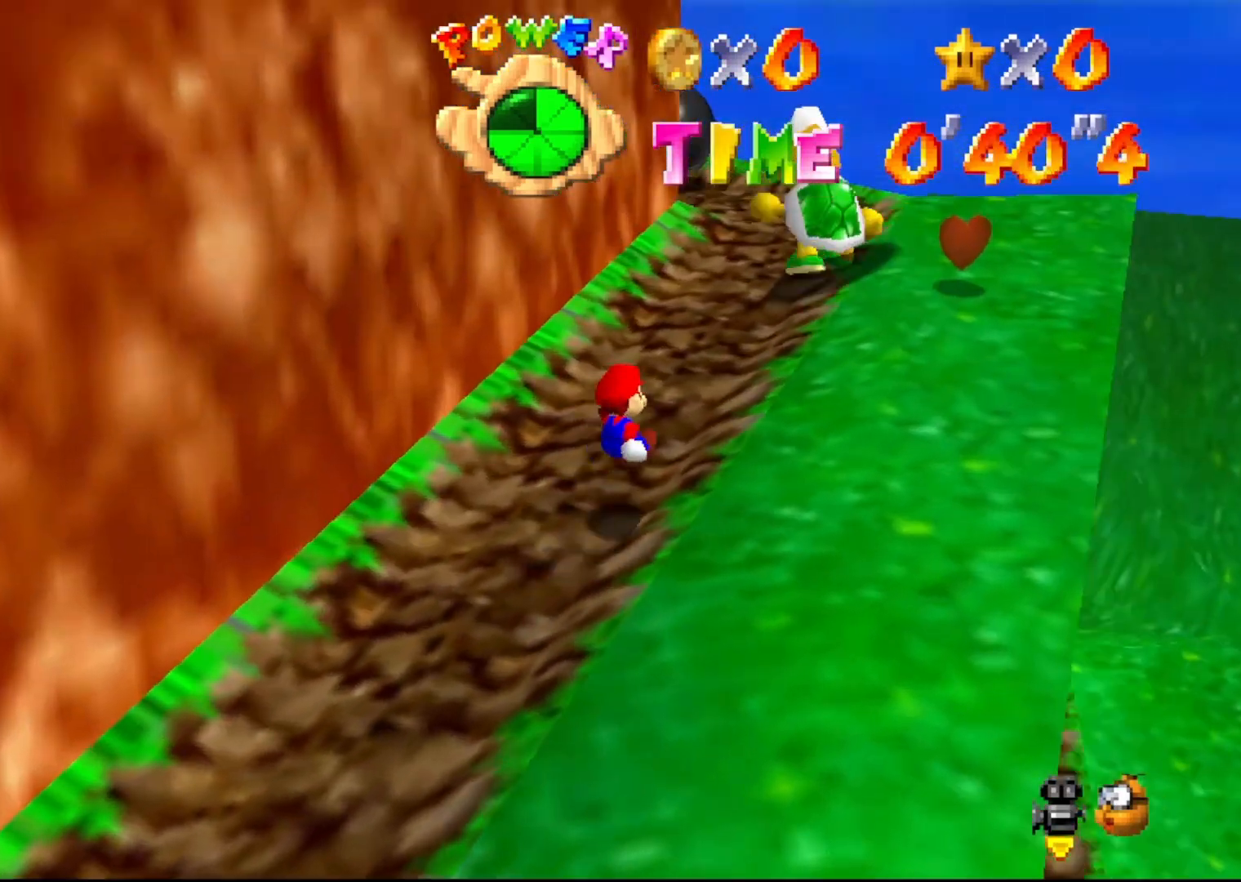
{"buttons": [], "left_stick": "up-right", "events": []}
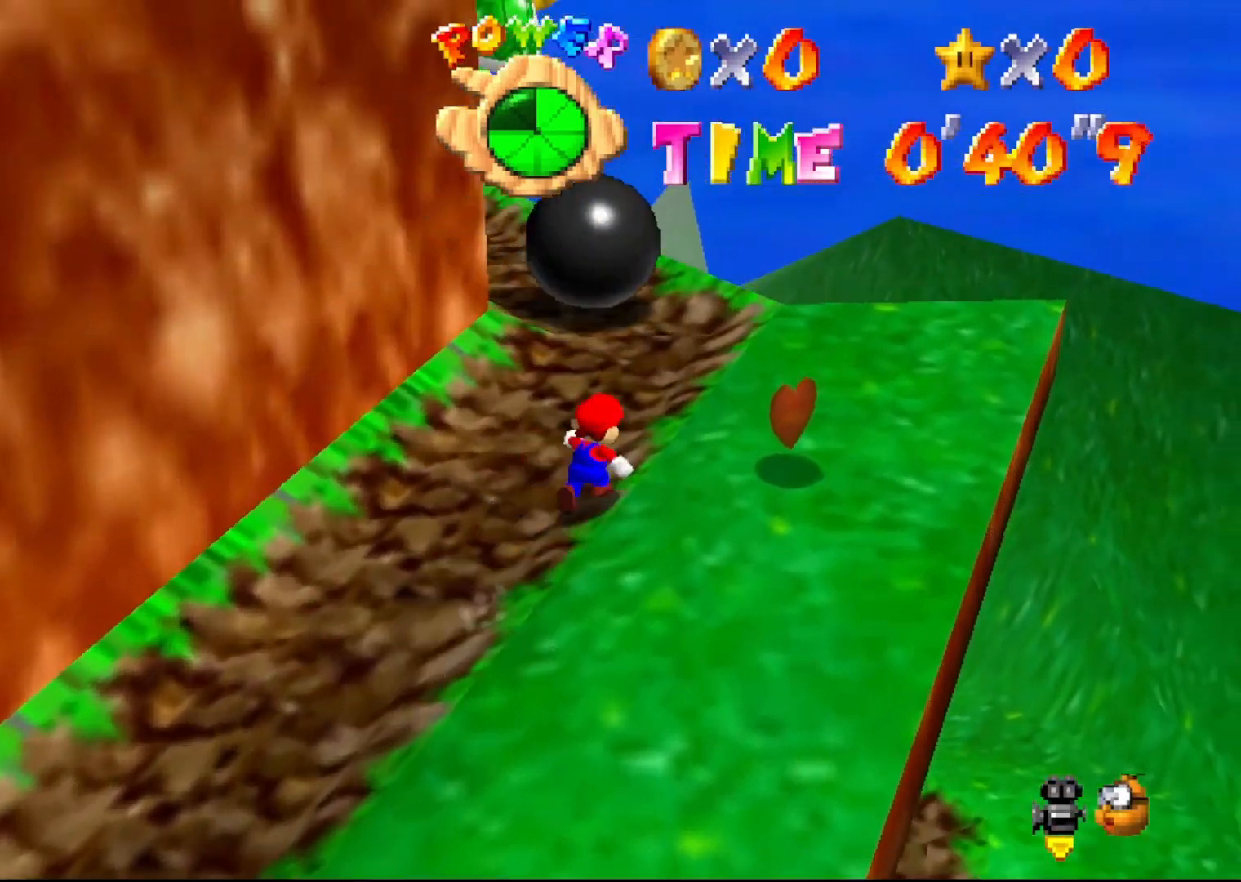
{"buttons": ["C_RIGHT"], "left_stick": "up", "events": [[33, "left_stick", "up"], [117, "A", "down"], [183, "left_stick", "up-left"], [317, "A", "up"], [383, "left_stick", "up"], [467, "C_RIGHT", "down"]]}
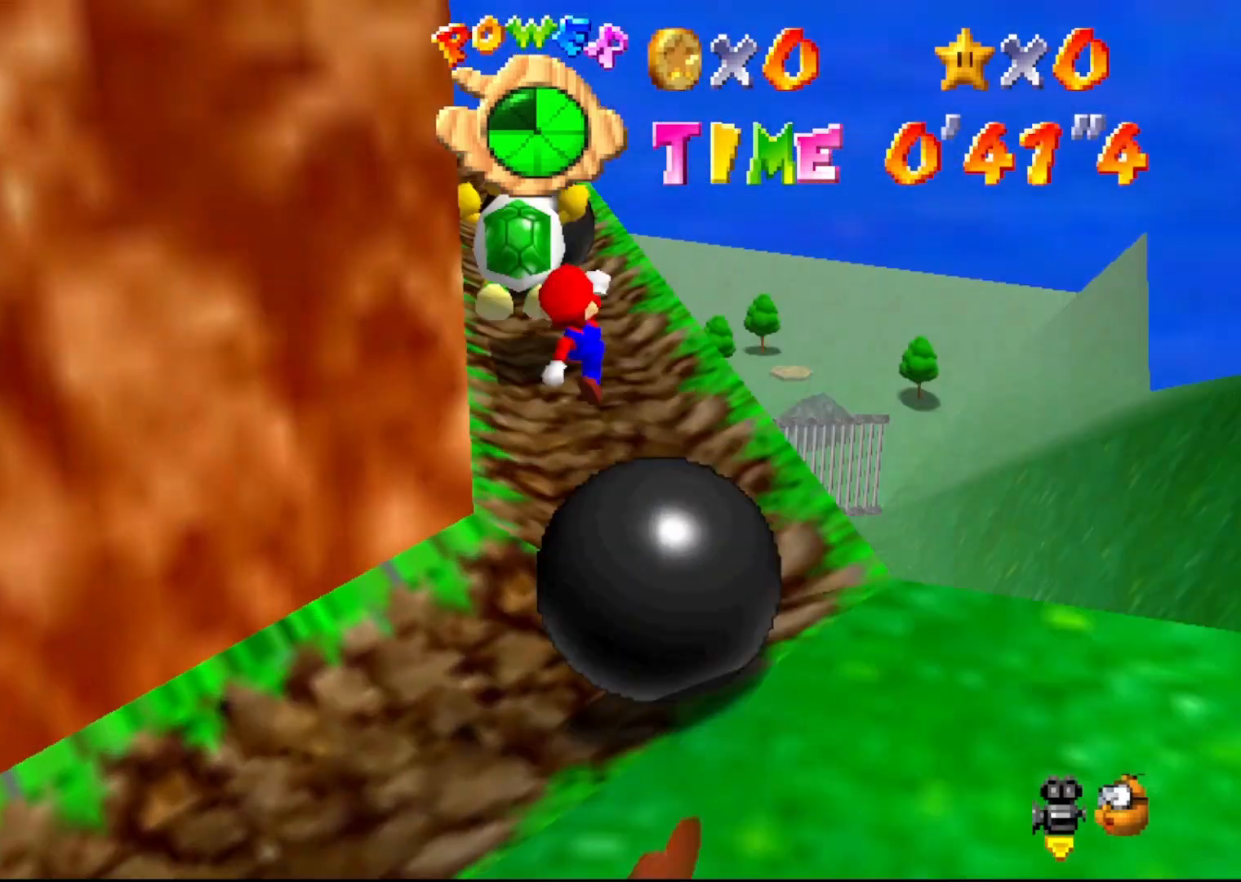
{"buttons": ["Z"], "left_stick": "up", "events": [[50, "C_RIGHT", "up"], [483, "Z", "down"]]}
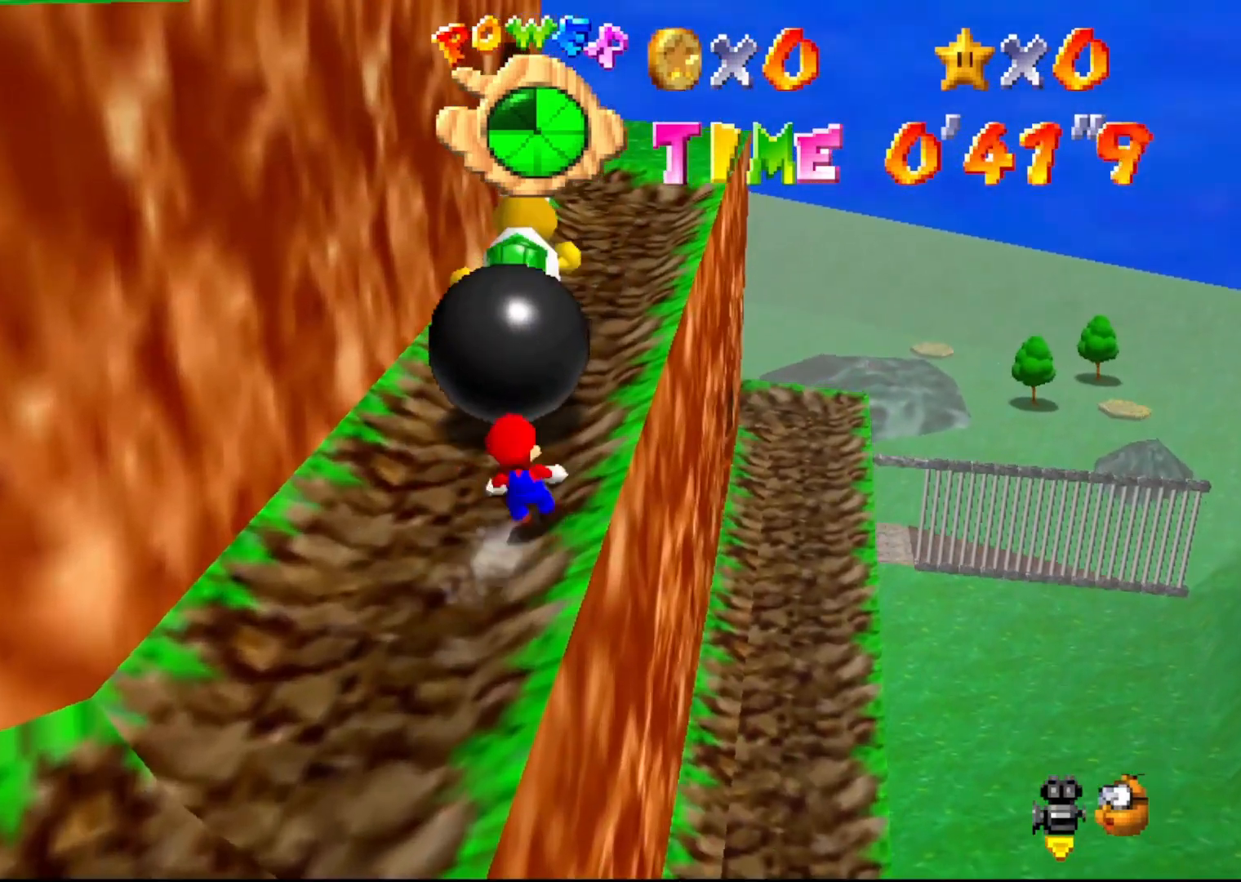
{"buttons": [], "left_stick": "up", "events": [[17, "A", "down"], [133, "Z", "up"], [267, "A", "up"]]}
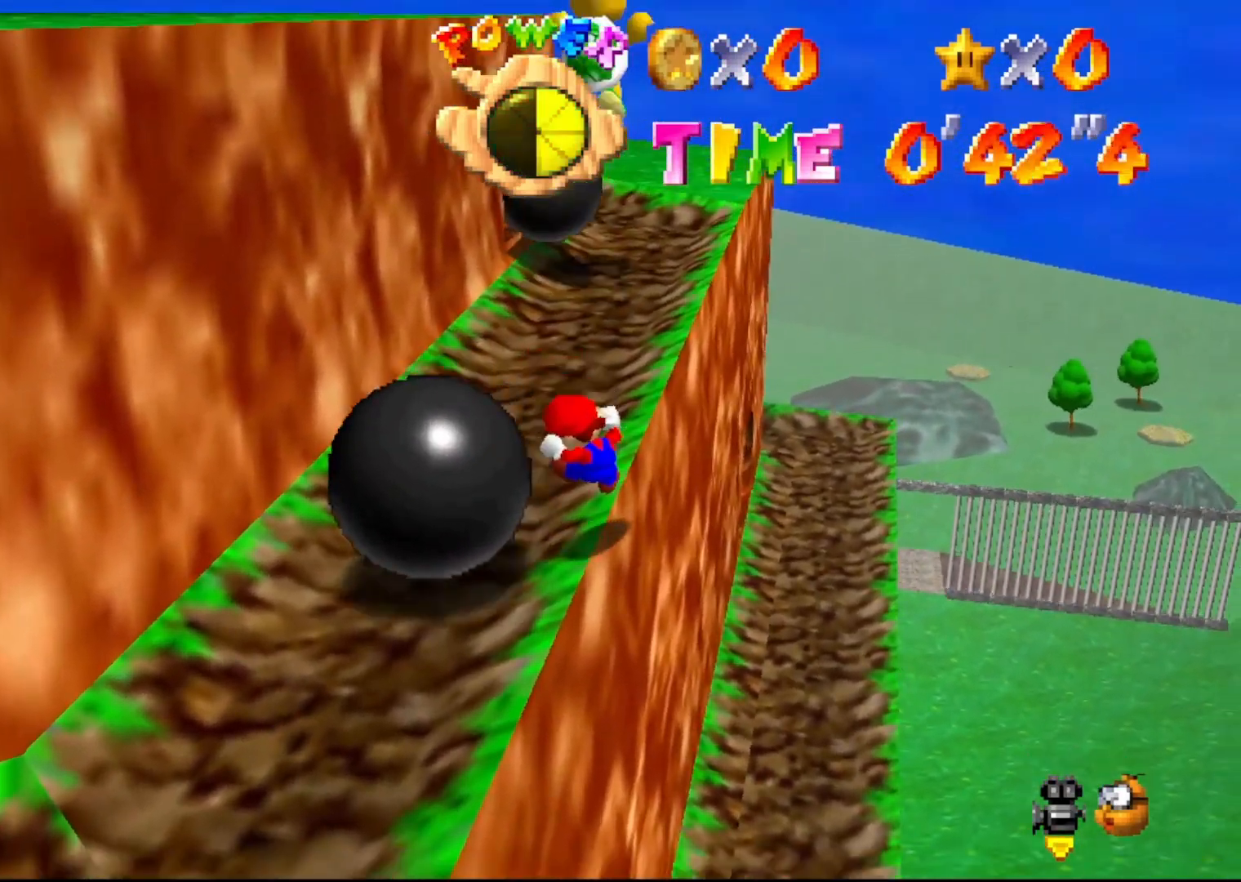
{"buttons": [], "left_stick": "center", "events": [[183, "left_stick", "center"]]}
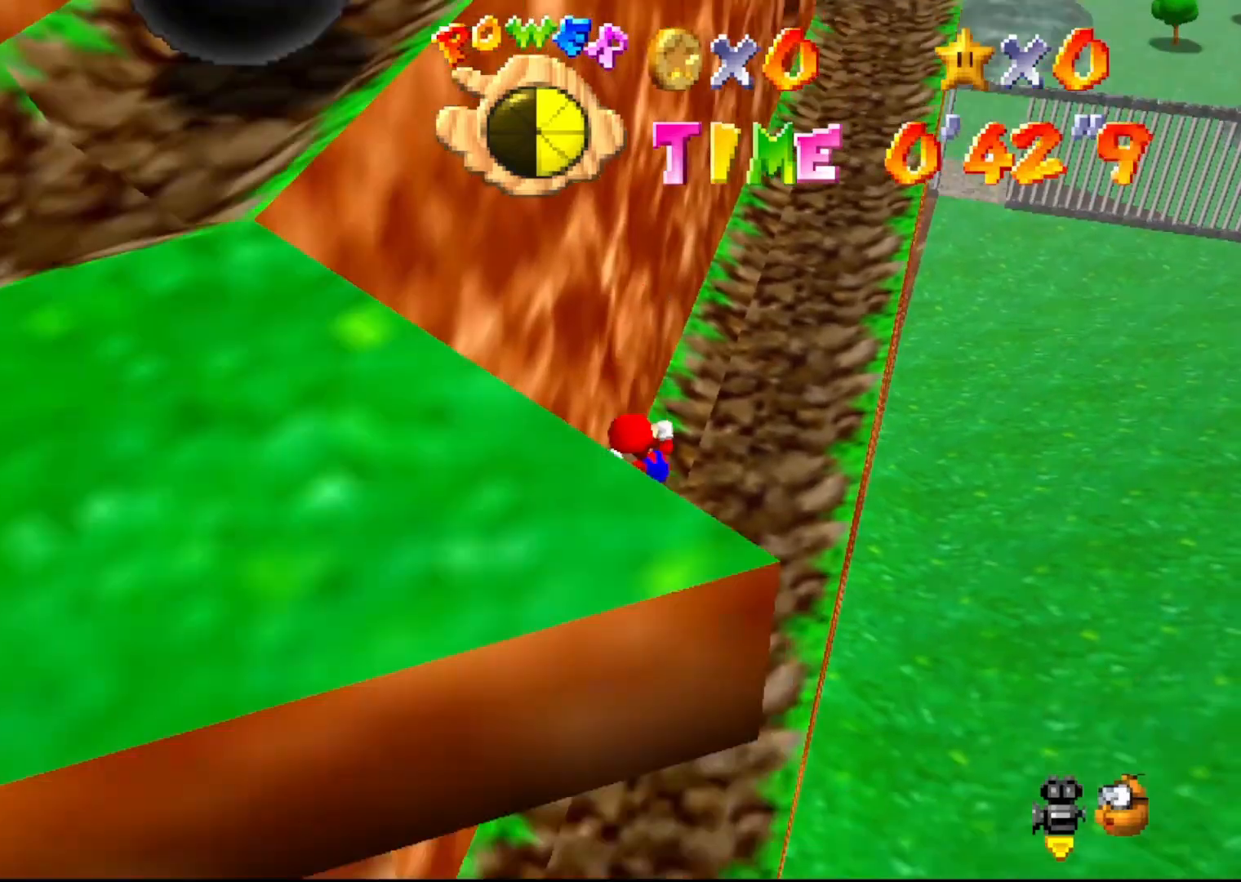
{"buttons": [], "left_stick": "center", "events": []}
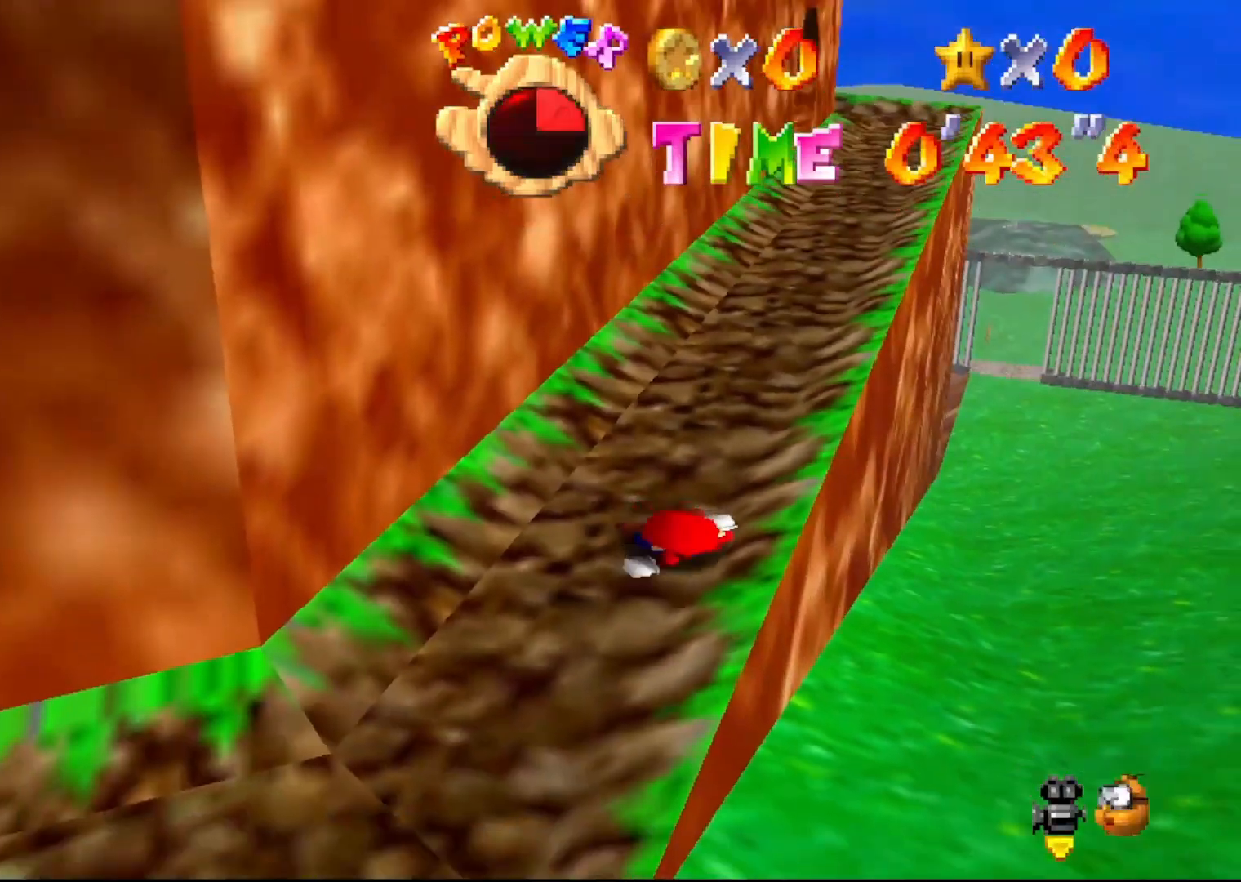
{"buttons": [], "left_stick": "center", "events": []}
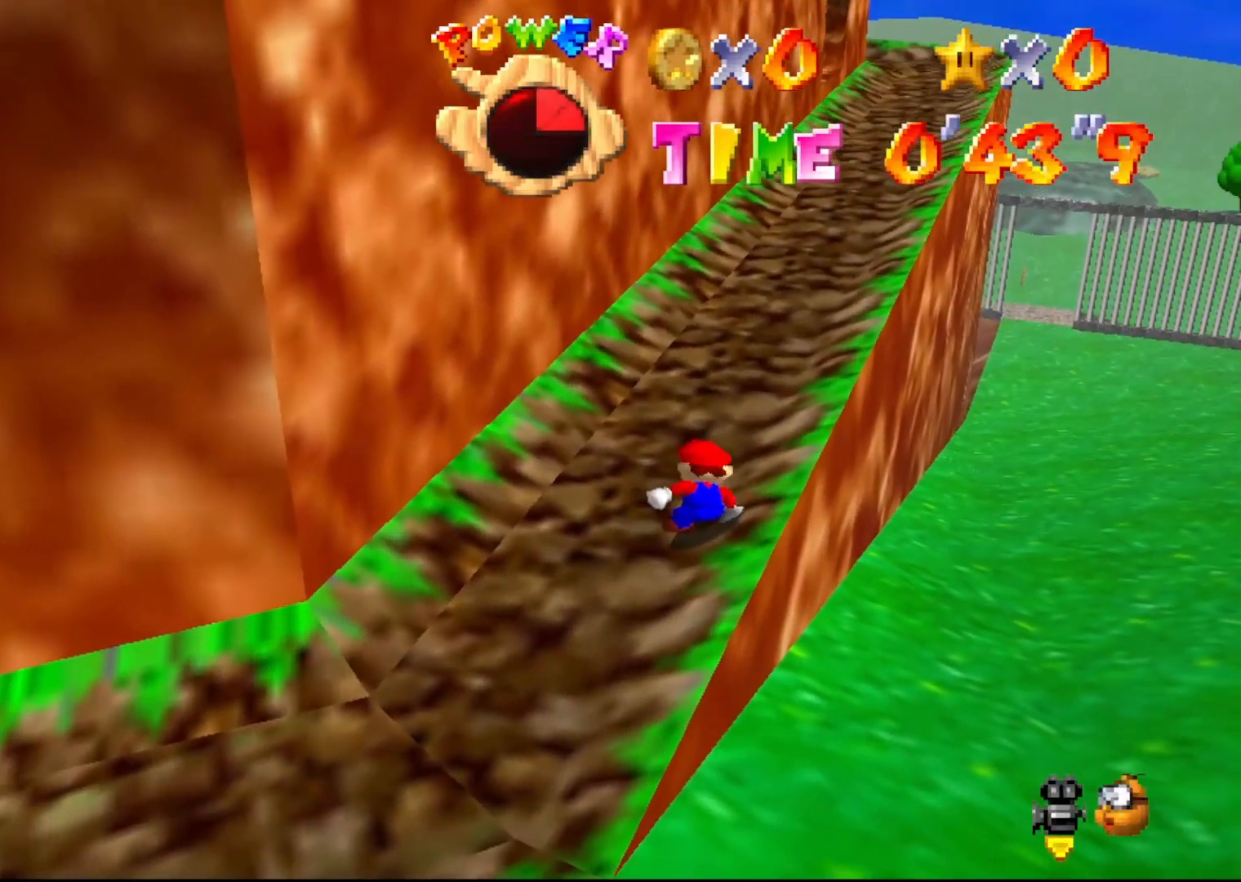
{"buttons": [], "left_stick": "center", "events": []}
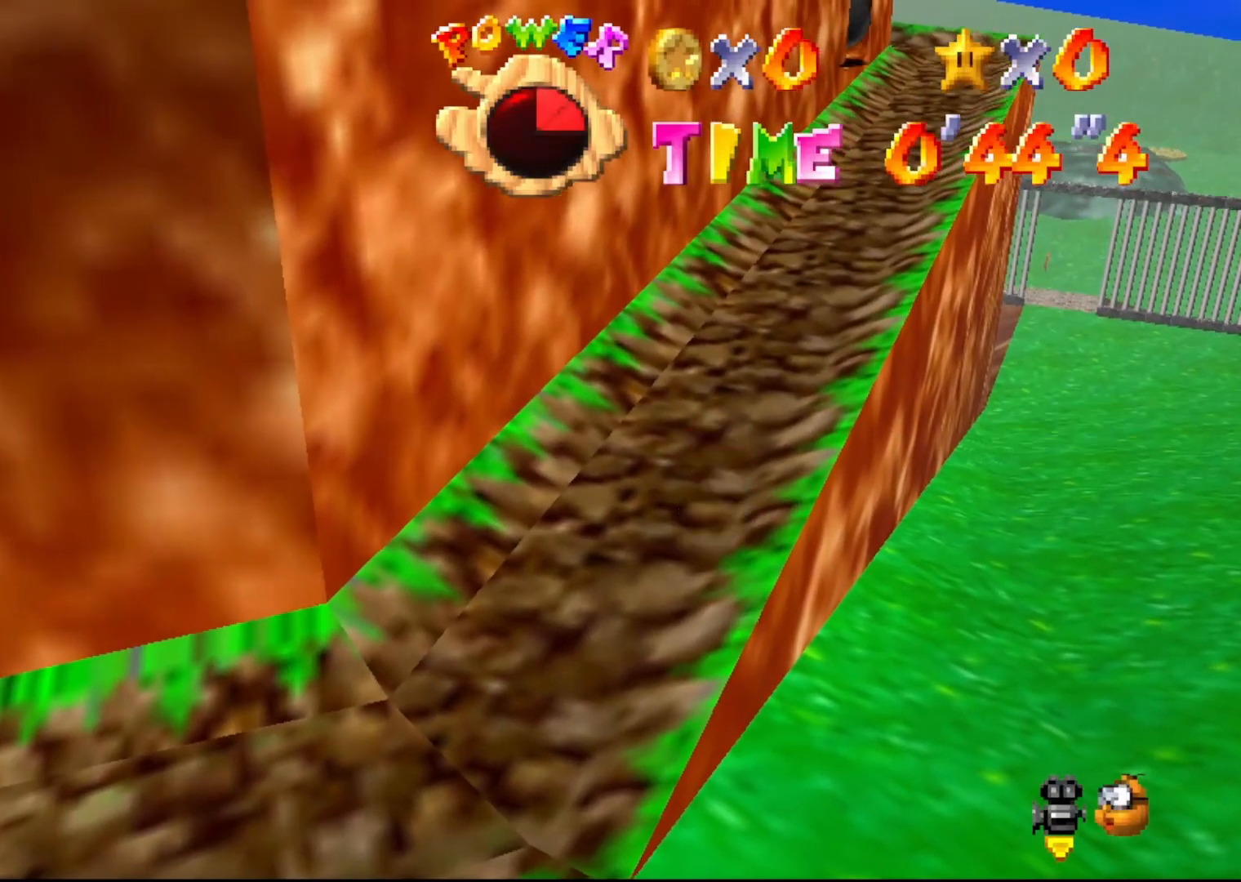
{"buttons": [], "left_stick": "down", "events": [[50, "START", "down"], [183, "START", "up"], [400, "left_stick", "down"]]}
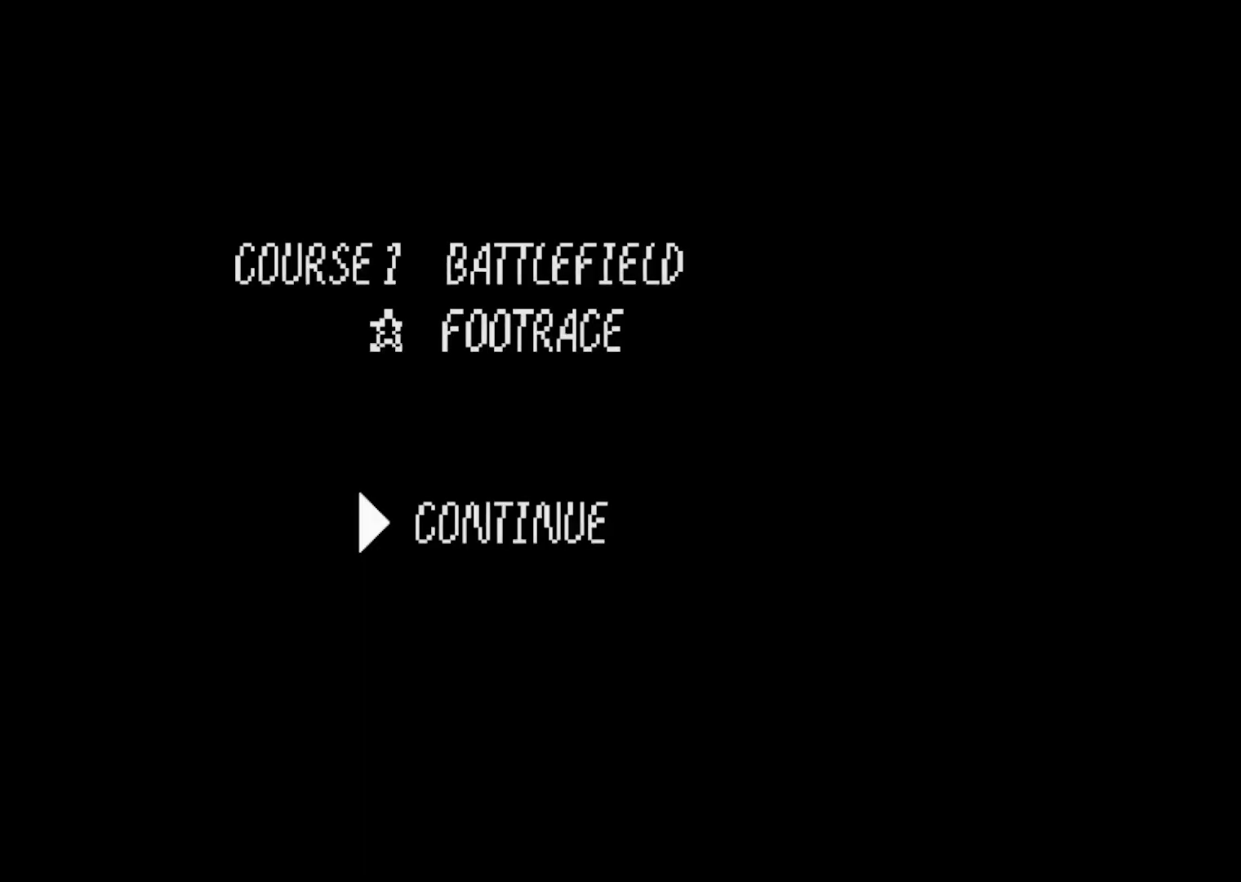
{"buttons": [], "left_stick": "center", "events": [[33, "A", "down"], [33, "left_stick", "center"], [117, "A", "up"]]}
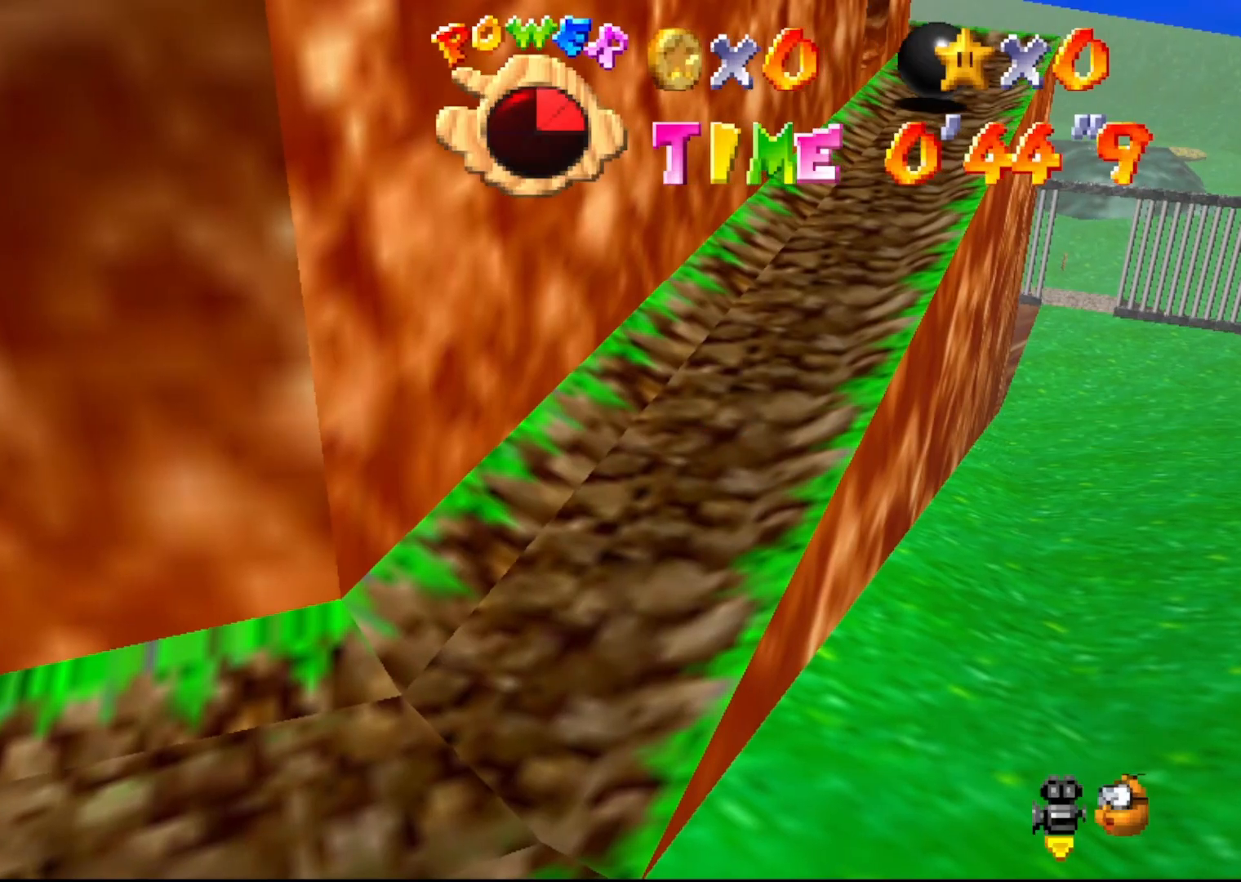
{"buttons": ["START"], "left_stick": "center", "events": [[117, "START", "down"], [267, "START", "up"], [450, "START", "down"]]}
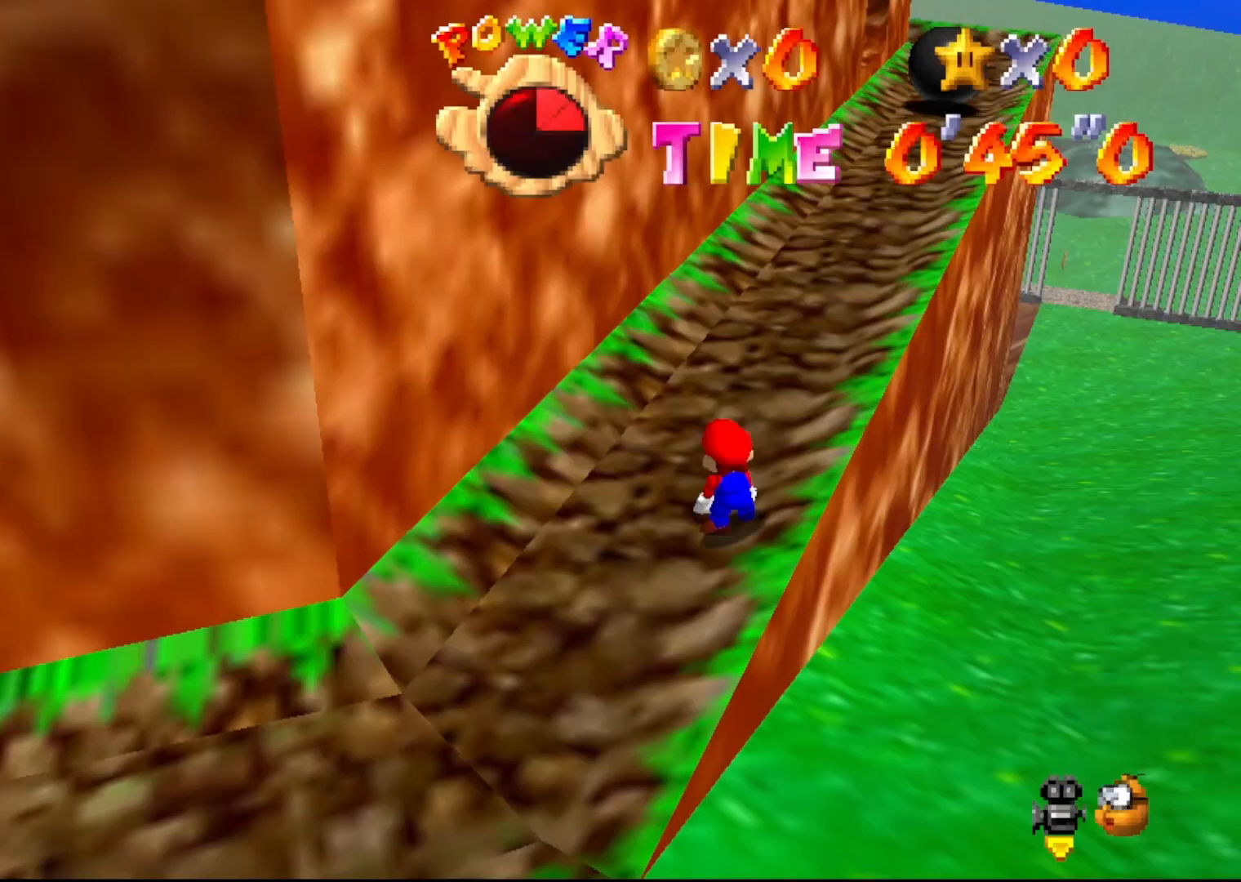
{"buttons": [], "left_stick": "center", "events": [[83, "START", "up"], [200, "START", "down"], [267, "START", "up"]]}
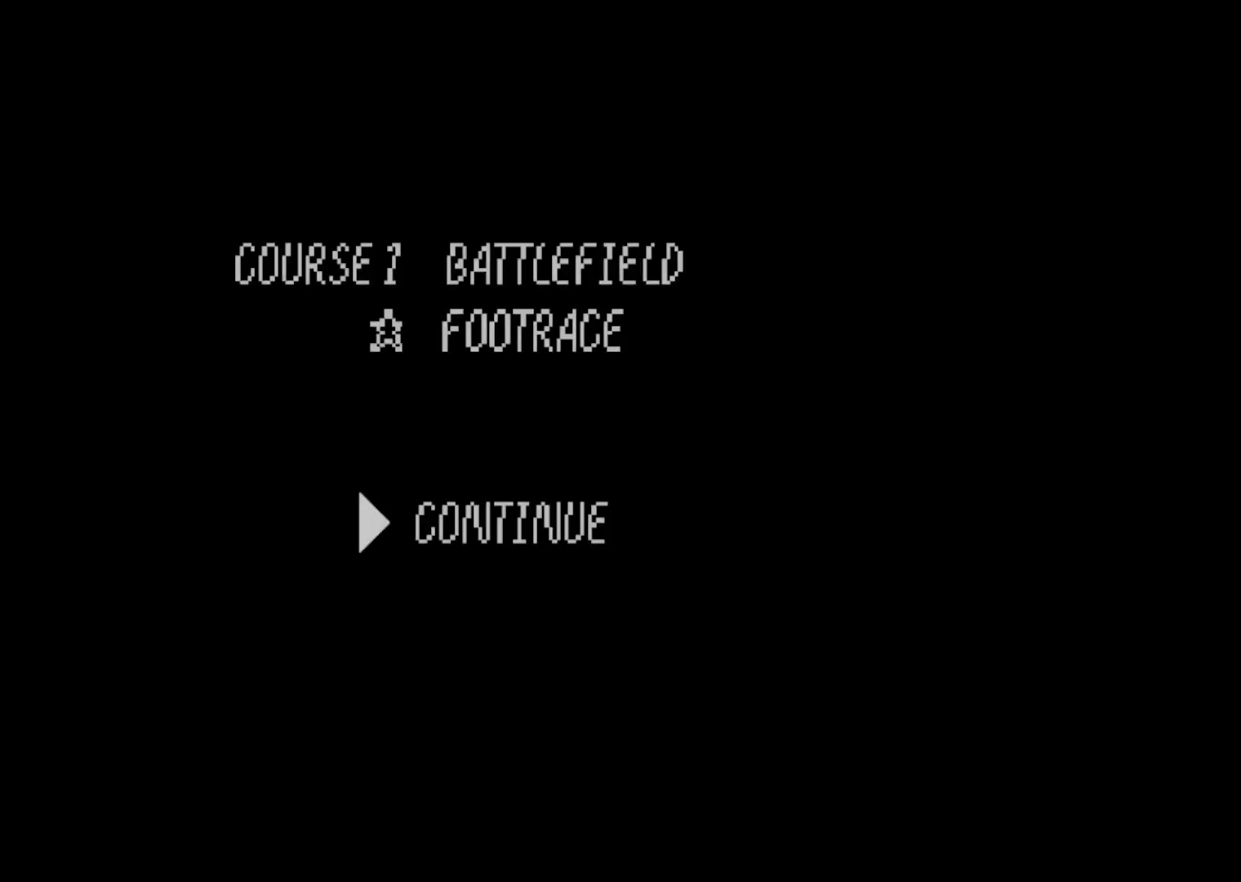
{"buttons": ["START"], "left_stick": "center", "events": [[83, "START", "down"], [183, "START", "up"], [500, "START", "down"]]}
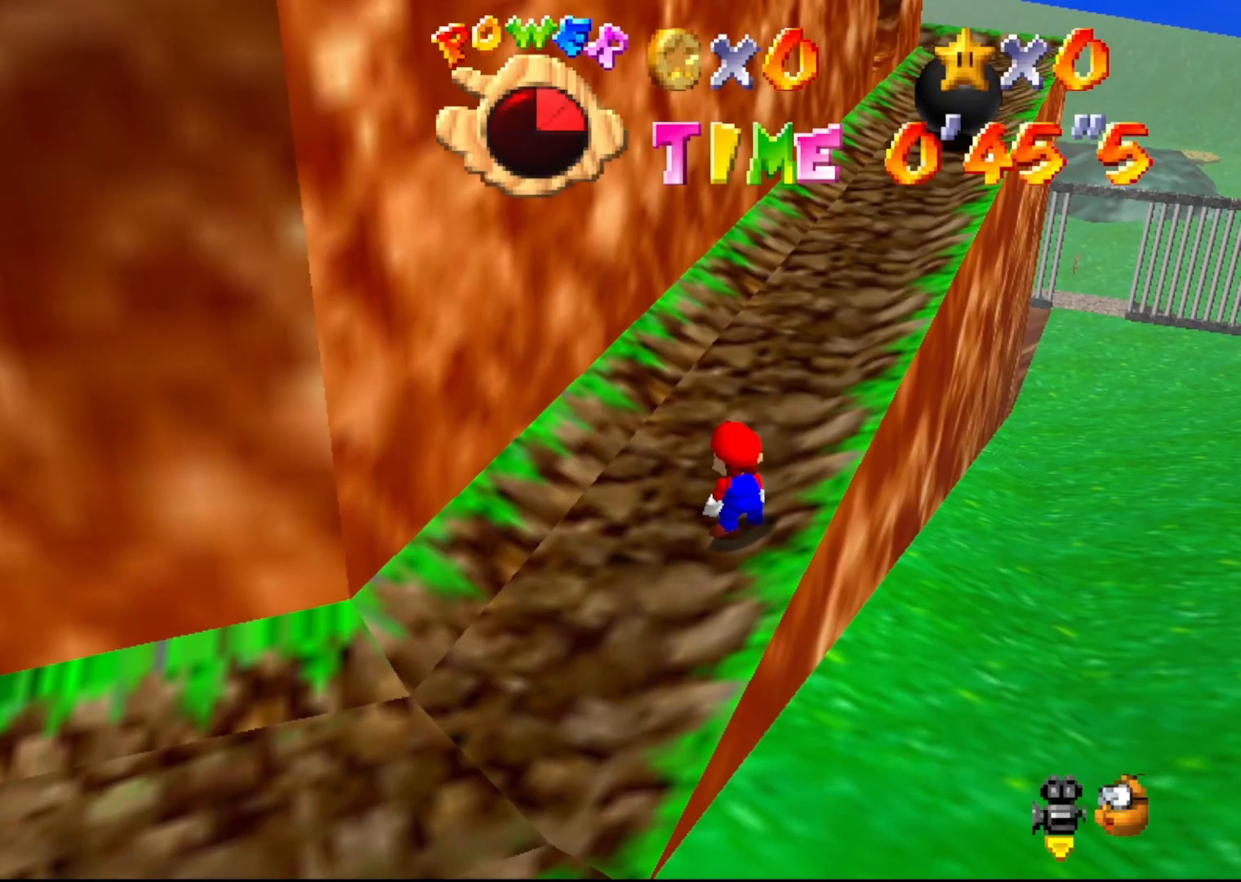
{"buttons": [], "left_stick": "center", "events": [[83, "START", "up"], [250, "A", "down"], [350, "A", "up"]]}
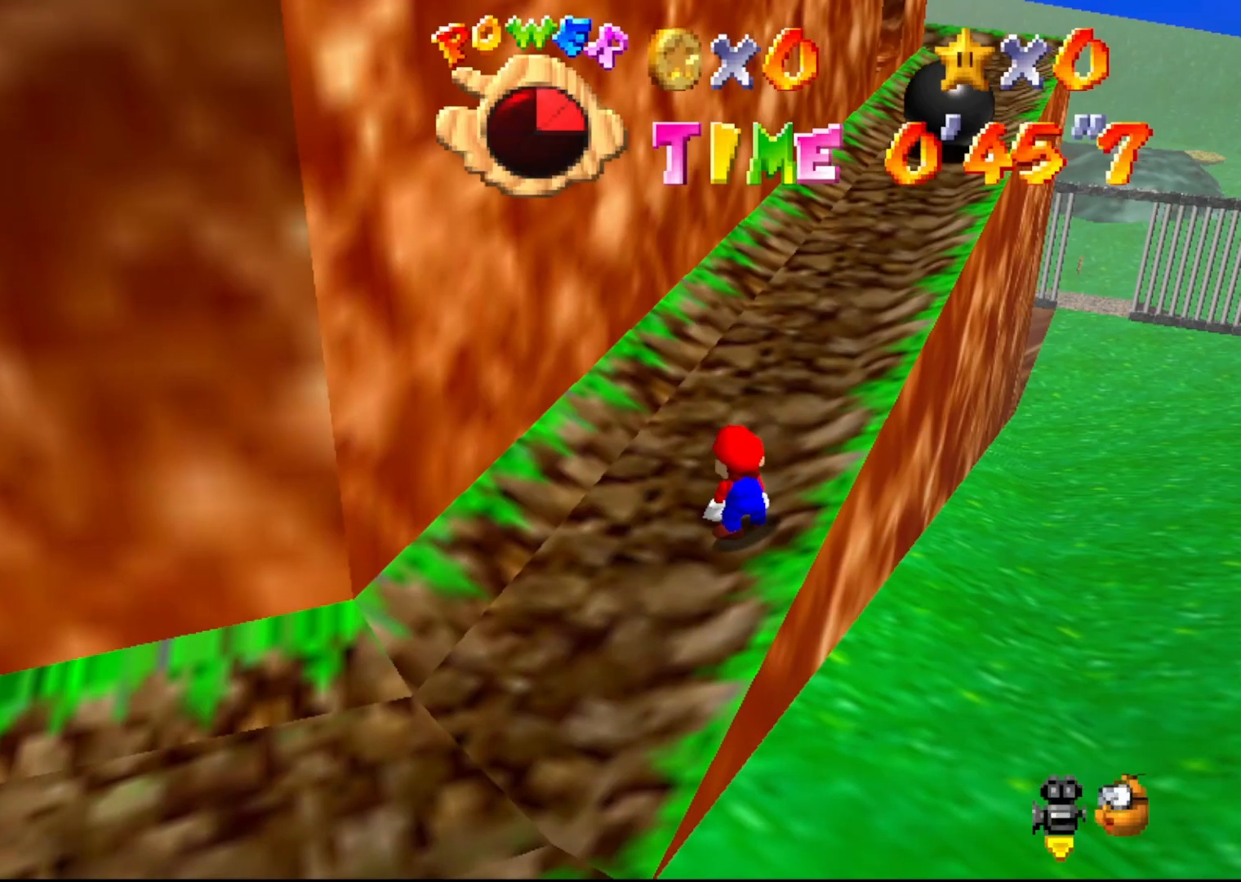
{"buttons": [], "left_stick": "up", "events": [[83, "left_stick", "up"]]}
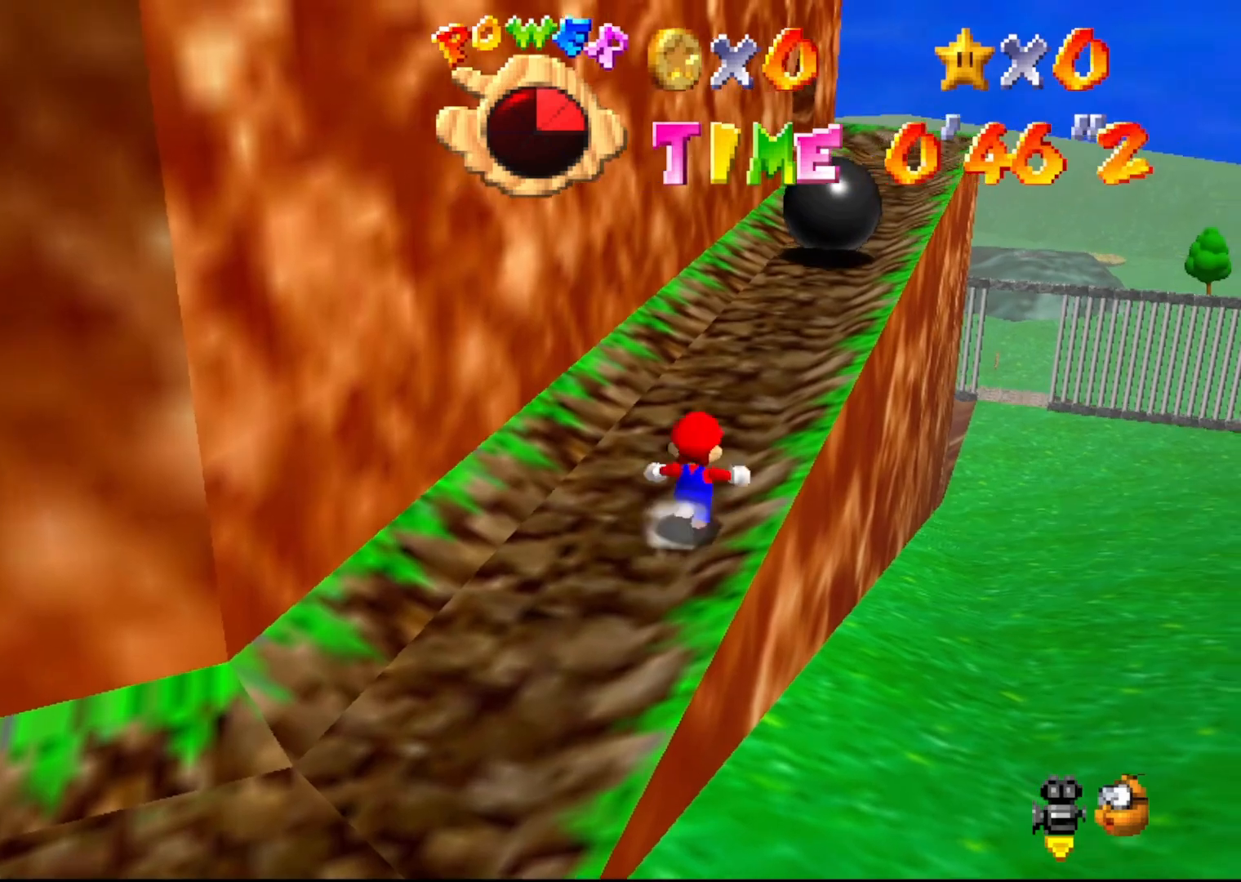
{"buttons": ["A"], "left_stick": "up", "events": [[383, "A", "down"]]}
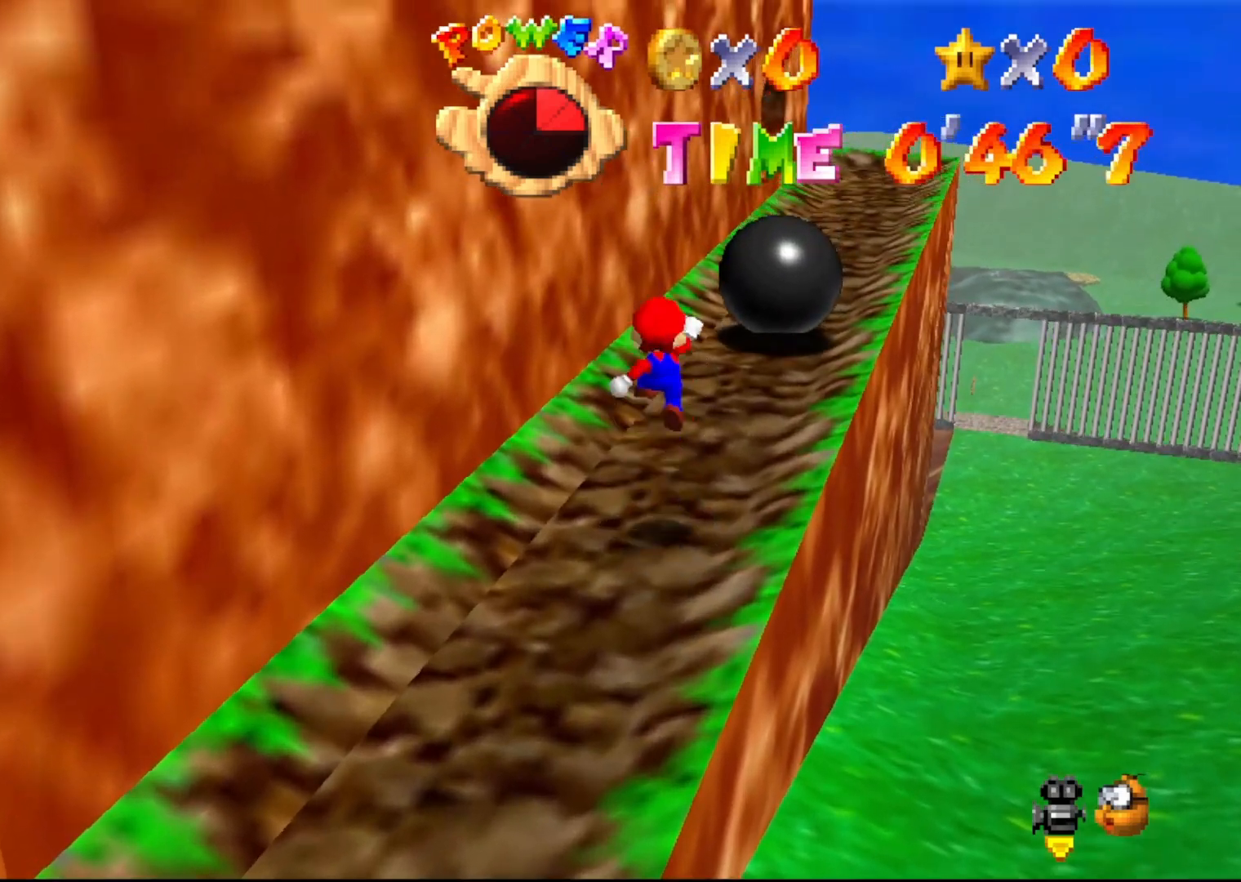
{"buttons": [], "left_stick": "center", "events": [[17, "A", "up"], [100, "left_stick", "up-right"], [283, "B", "down"], [333, "B", "up"], [500, "left_stick", "center"]]}